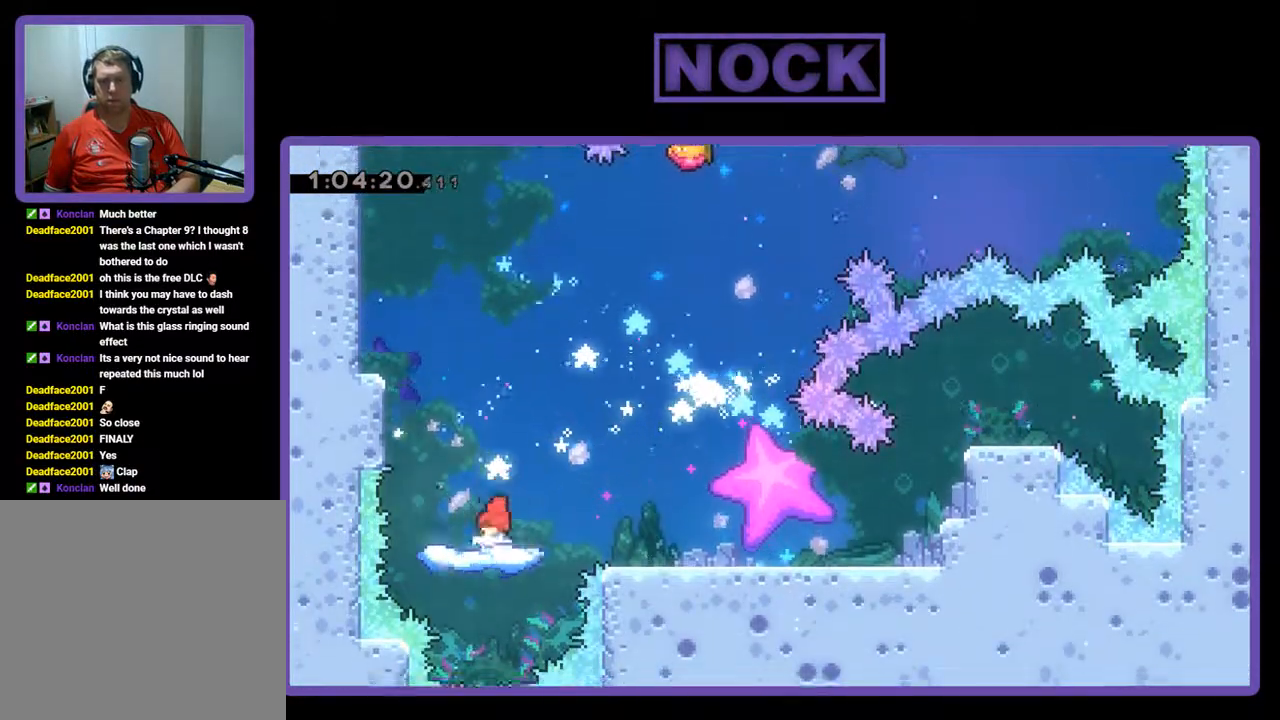
Gameplay with a controller (PlayStation layout); each line is a JSON object with the inputs held at the frame after it. "events" lists button and stick changes between this image and that frame as [ms after this image, input, new state], when the widget could be followed in between. Not read: right_stick.
{"buttons": ["CIRCLE", "R2", "DPAD_UP", "DPAD_LEFT"], "left_stick": "center", "events": [[33, "DPAD_LEFT", "down"], [100, "CROSS", "down"], [233, "DPAD_UP", "down"], [400, "CROSS", "up"], [467, "CIRCLE", "down"]]}
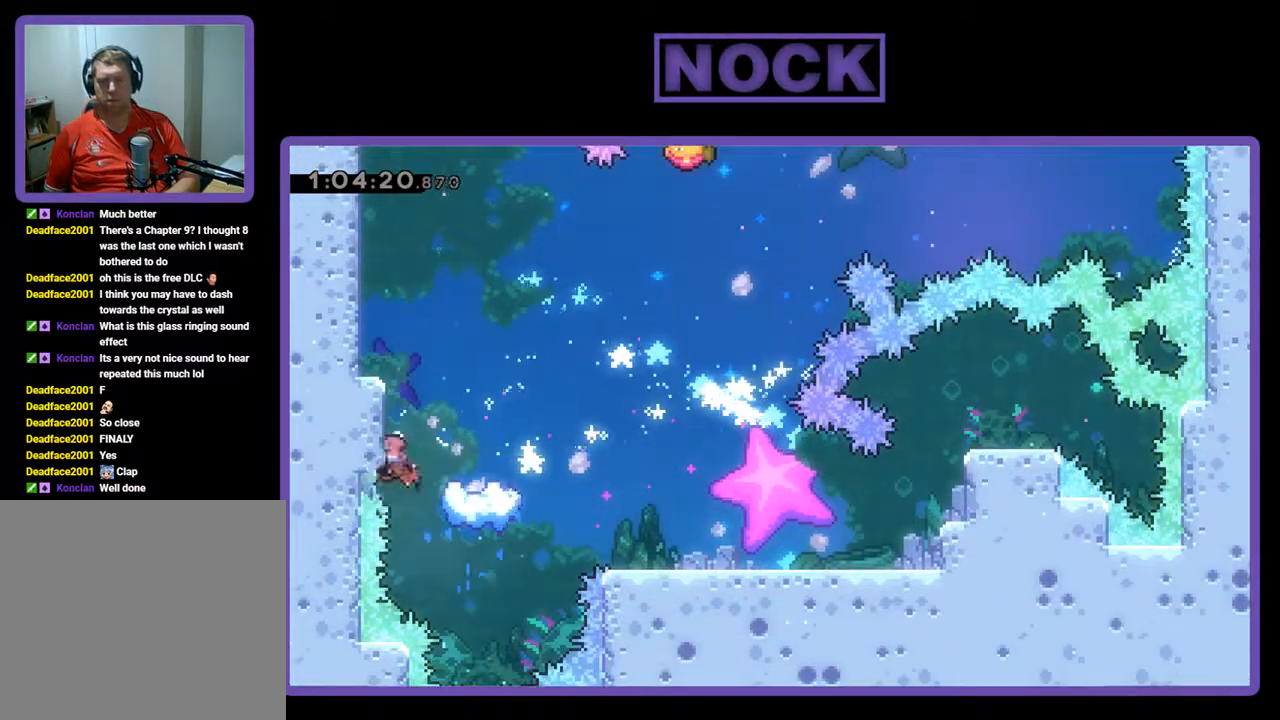
{"buttons": ["R2", "DPAD_UP", "DPAD_LEFT"], "left_stick": "center", "events": [[433, "CIRCLE", "up"]]}
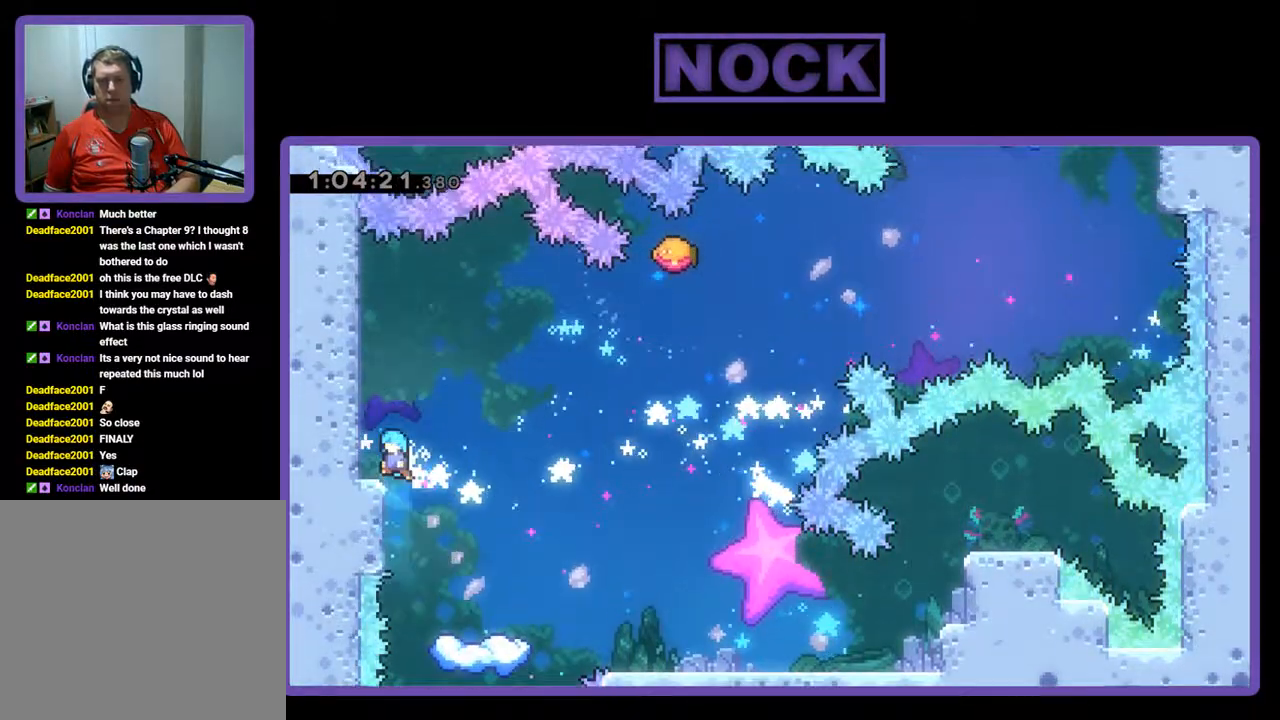
{"buttons": [], "left_stick": "center", "events": [[133, "CROSS", "down"], [233, "CROSS", "up"], [267, "DPAD_UP", "up"], [333, "DPAD_LEFT", "up"], [367, "R2", "up"]]}
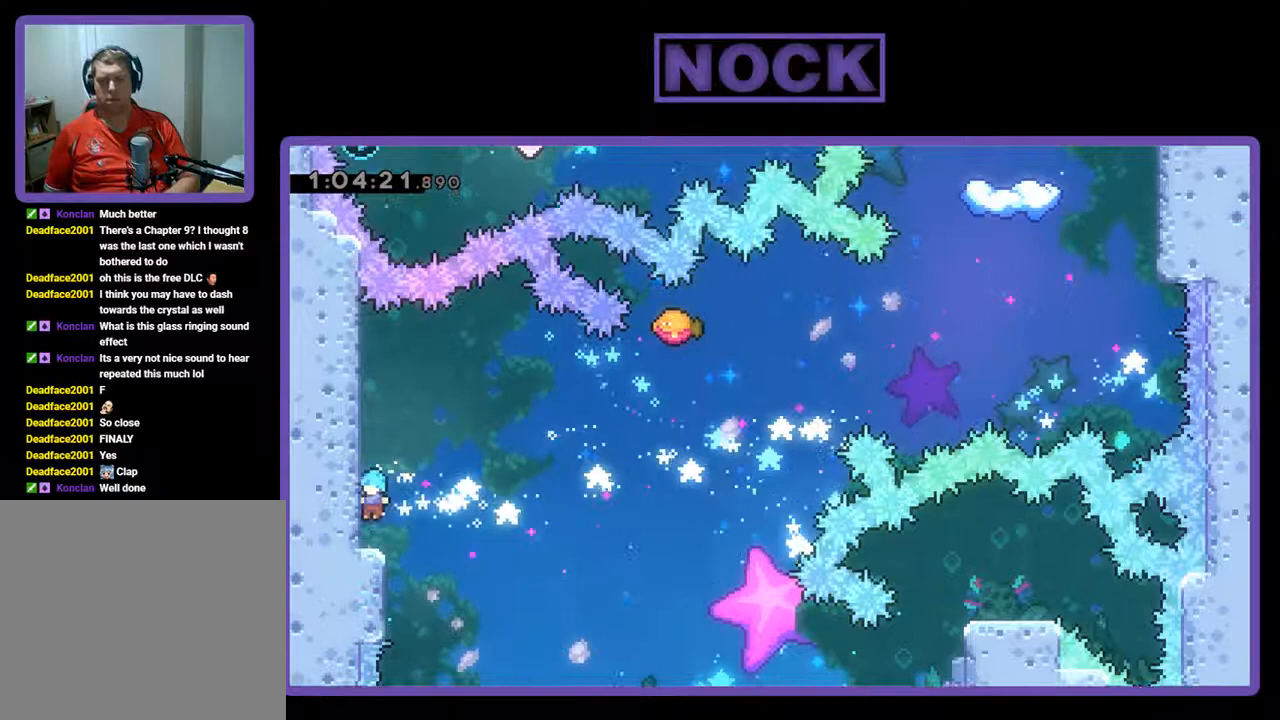
{"buttons": ["R2"], "left_stick": "center", "events": [[200, "R2", "down"], [300, "CROSS", "down"], [367, "DPAD_RIGHT", "down"], [467, "CROSS", "up"], [467, "DPAD_RIGHT", "up"]]}
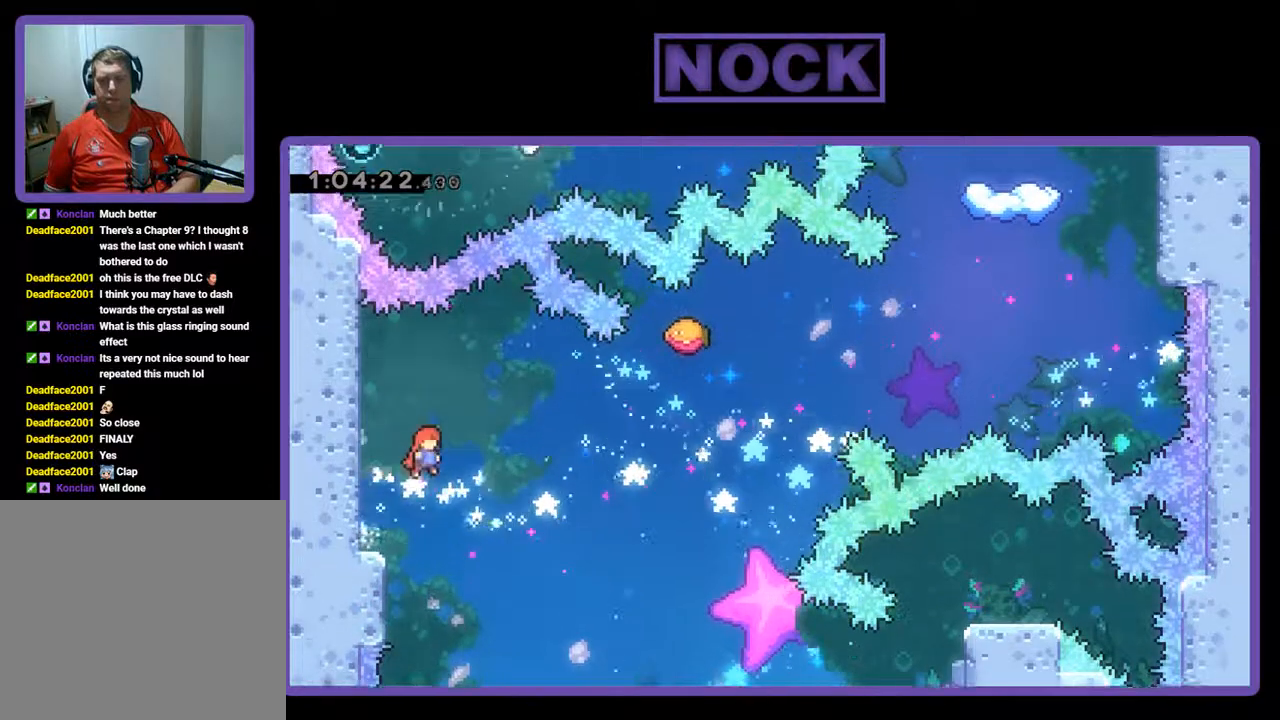
{"buttons": ["R2", "DPAD_RIGHT"], "left_stick": "center", "events": [[367, "DPAD_RIGHT", "down"], [400, "DPAD_UP", "down"], [433, "DPAD_UP", "up"]]}
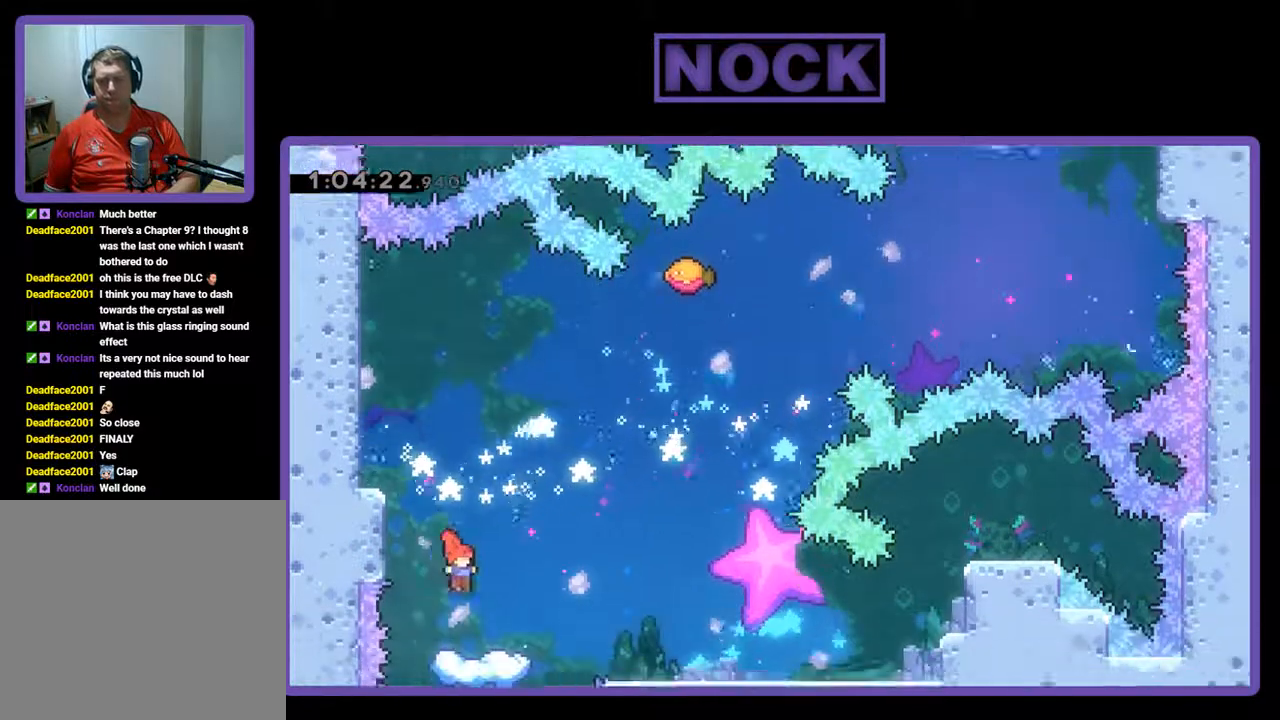
{"buttons": ["CIRCLE", "R2", "DPAD_UP", "DPAD_RIGHT"], "left_stick": "center", "events": [[33, "CIRCLE", "down"], [67, "DPAD_DOWN", "down"], [300, "CIRCLE", "up"], [400, "CIRCLE", "down"], [400, "DPAD_DOWN", "up"], [433, "DPAD_UP", "down"]]}
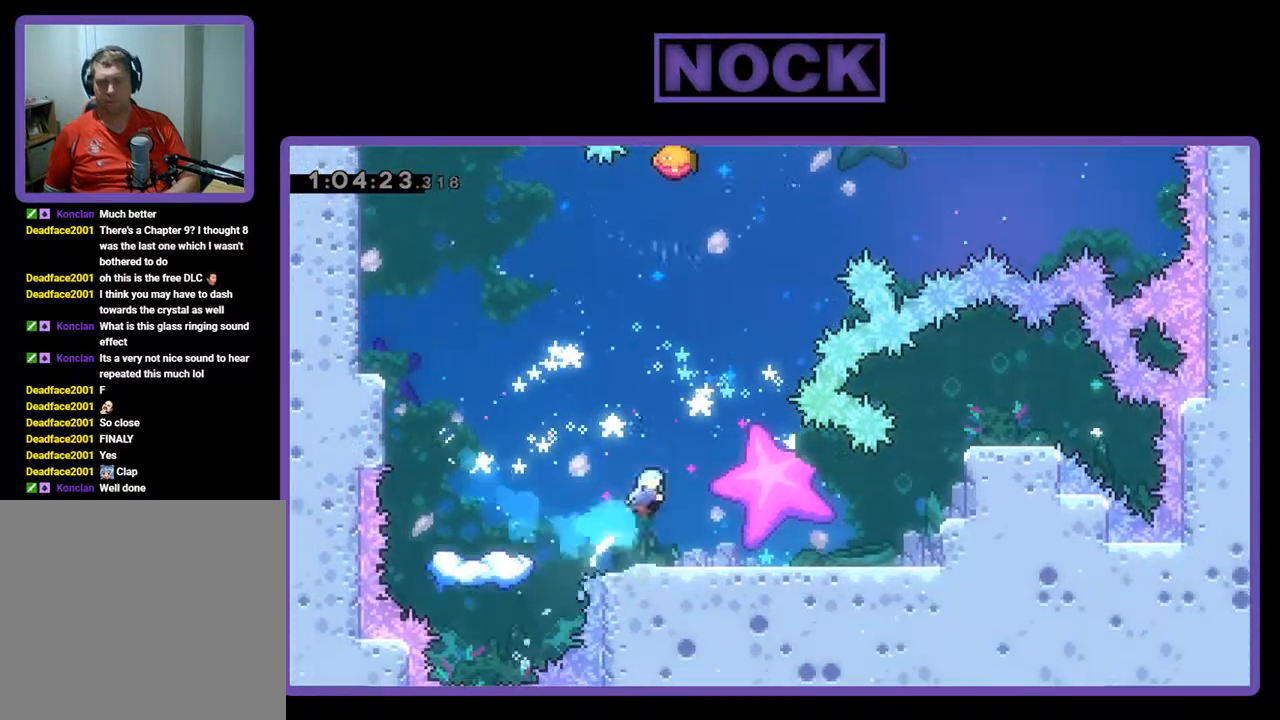
{"buttons": ["R2", "DPAD_UP", "DPAD_LEFT"], "left_stick": "center", "events": [[67, "DPAD_RIGHT", "up"], [100, "CROSS", "down"], [300, "CROSS", "up"], [333, "CIRCLE", "up"], [367, "DPAD_LEFT", "down"]]}
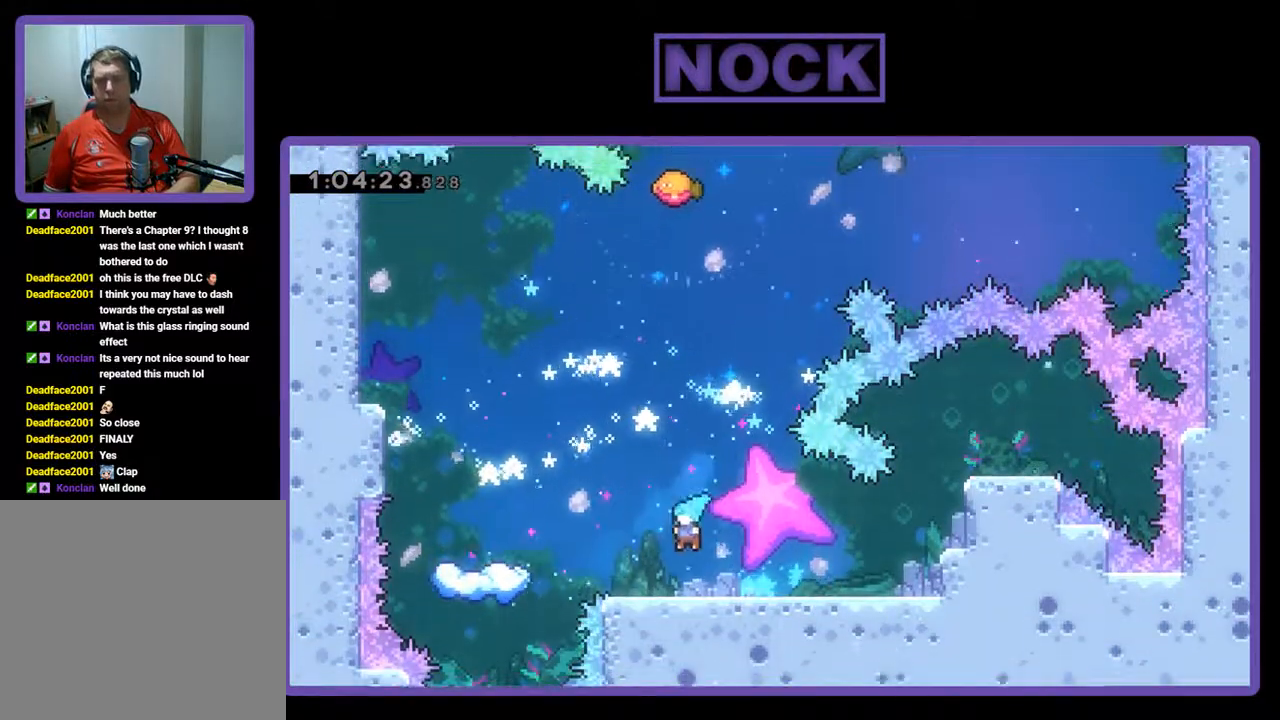
{"buttons": ["CROSS", "R2", "DPAD_LEFT"], "left_stick": "center", "events": [[33, "DPAD_LEFT", "up"], [33, "DPAD_UP", "up"], [267, "DPAD_LEFT", "down"], [367, "CROSS", "down"]]}
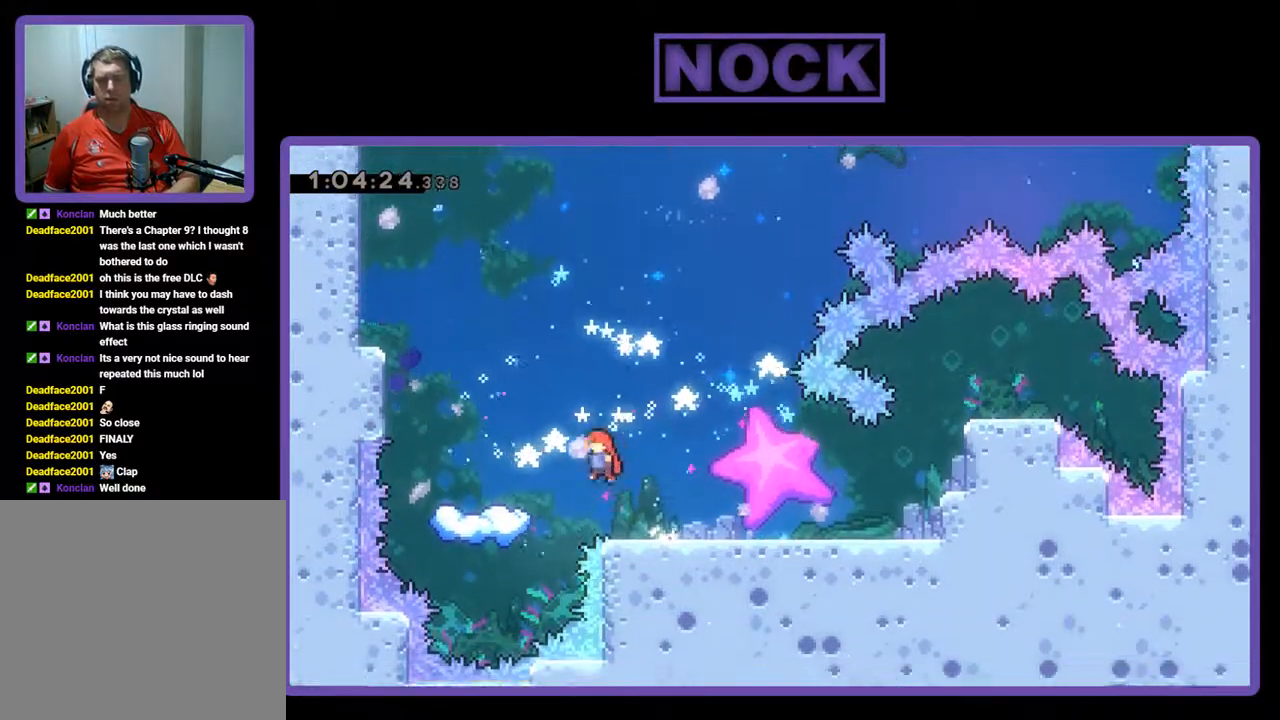
{"buttons": ["R2", "DPAD_UP", "DPAD_LEFT"], "left_stick": "center", "events": [[333, "CROSS", "up"], [467, "DPAD_UP", "down"]]}
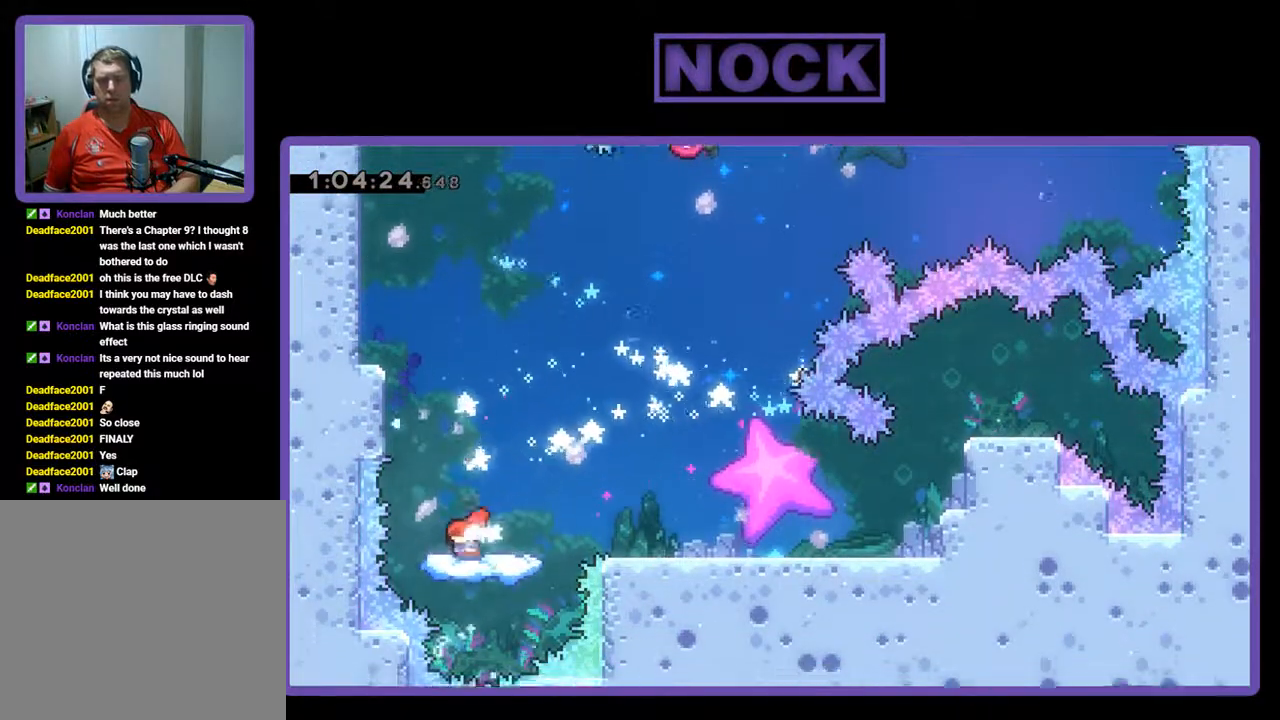
{"buttons": ["R2", "DPAD_UP", "DPAD_LEFT"], "left_stick": "center", "events": [[167, "CROSS", "down"], [500, "CROSS", "up"]]}
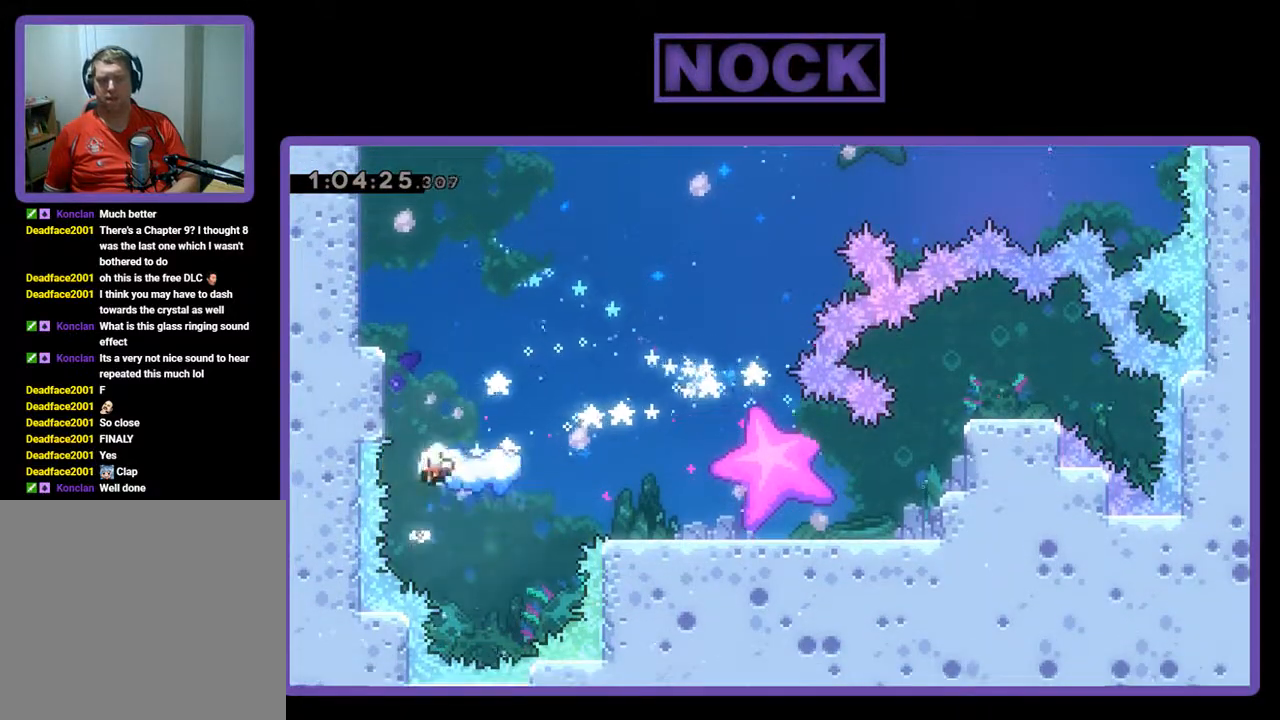
{"buttons": [], "left_stick": "center", "events": [[300, "DPAD_LEFT", "up"], [300, "DPAD_UP", "up"], [367, "R2", "up"]]}
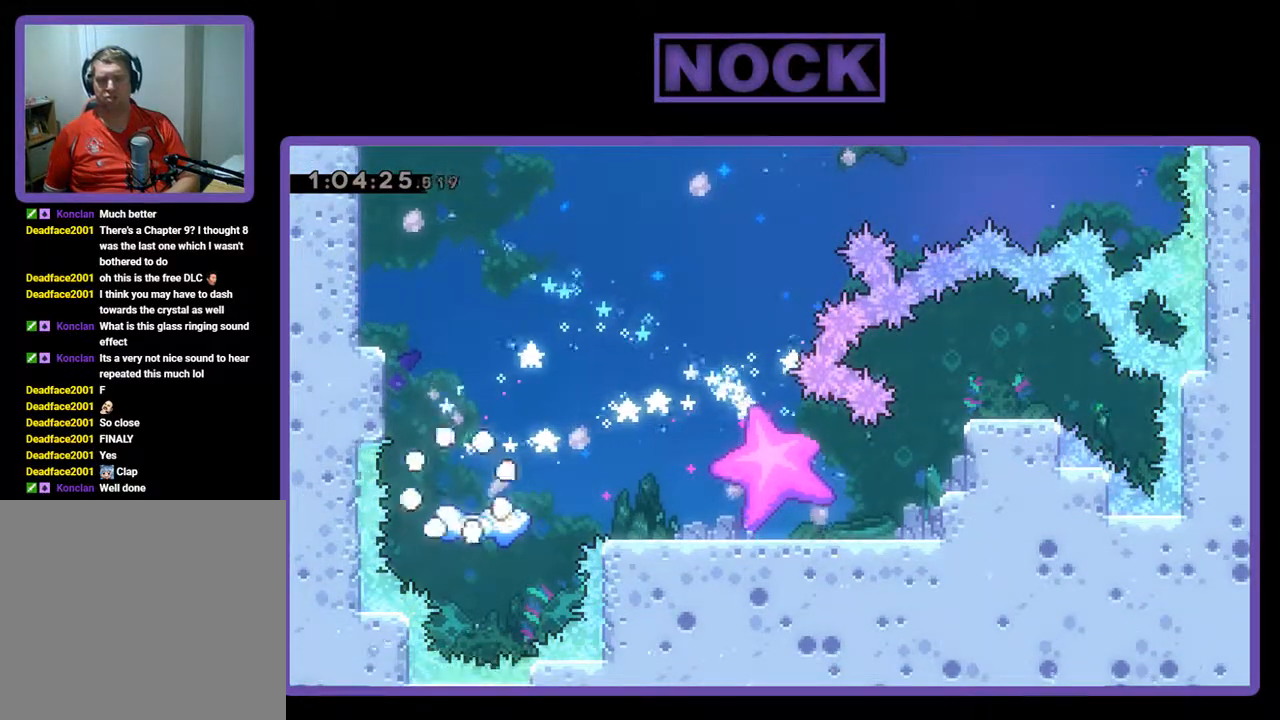
{"buttons": [], "left_stick": "center", "events": []}
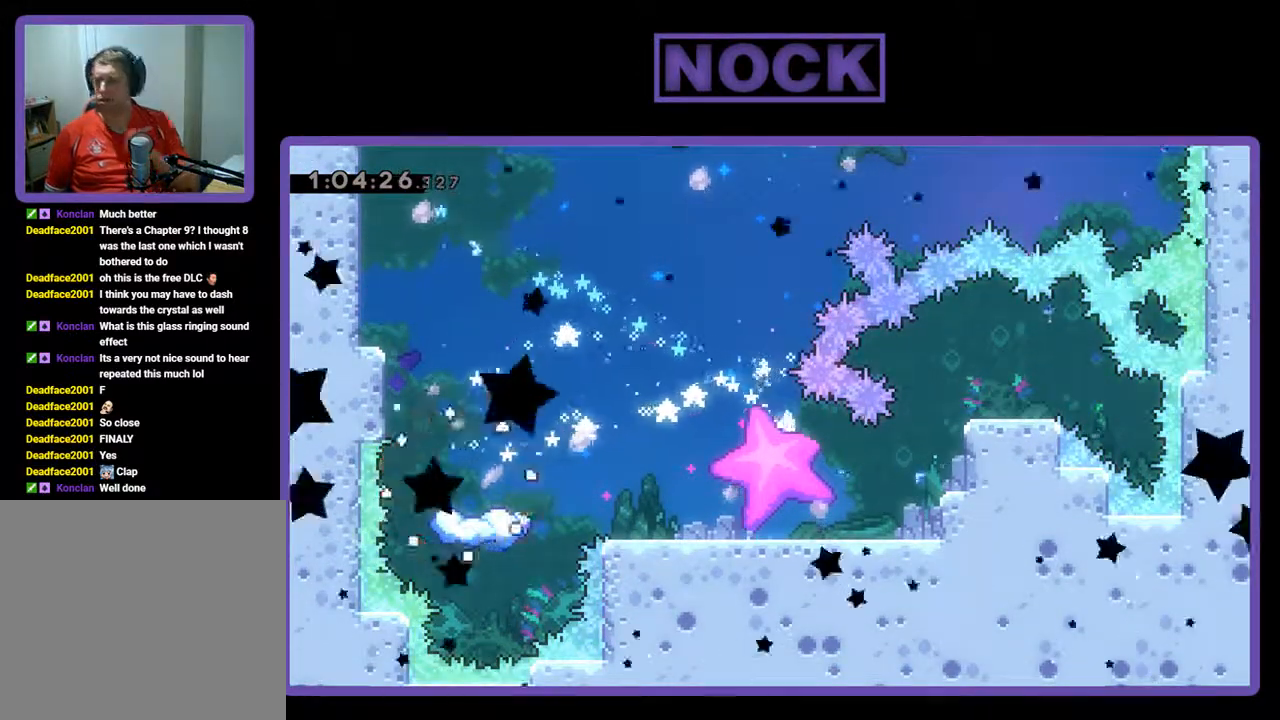
{"buttons": [], "left_stick": "center", "events": []}
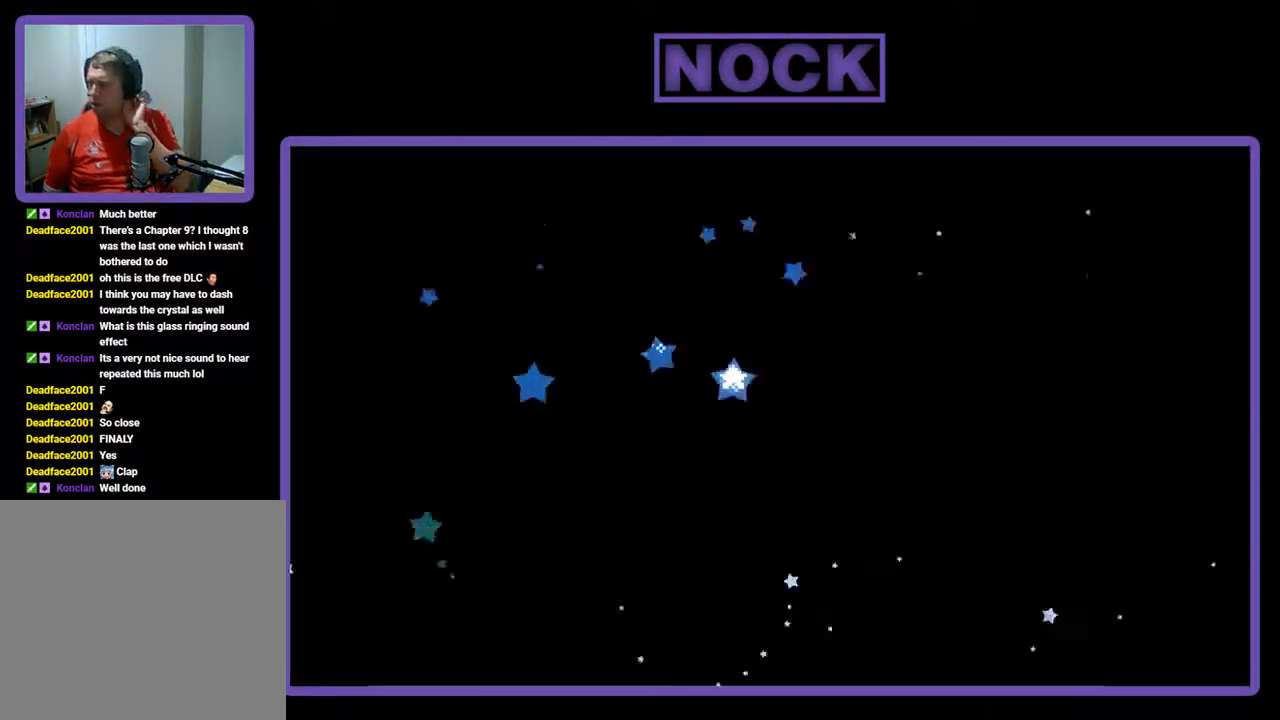
{"buttons": [], "left_stick": "center", "events": []}
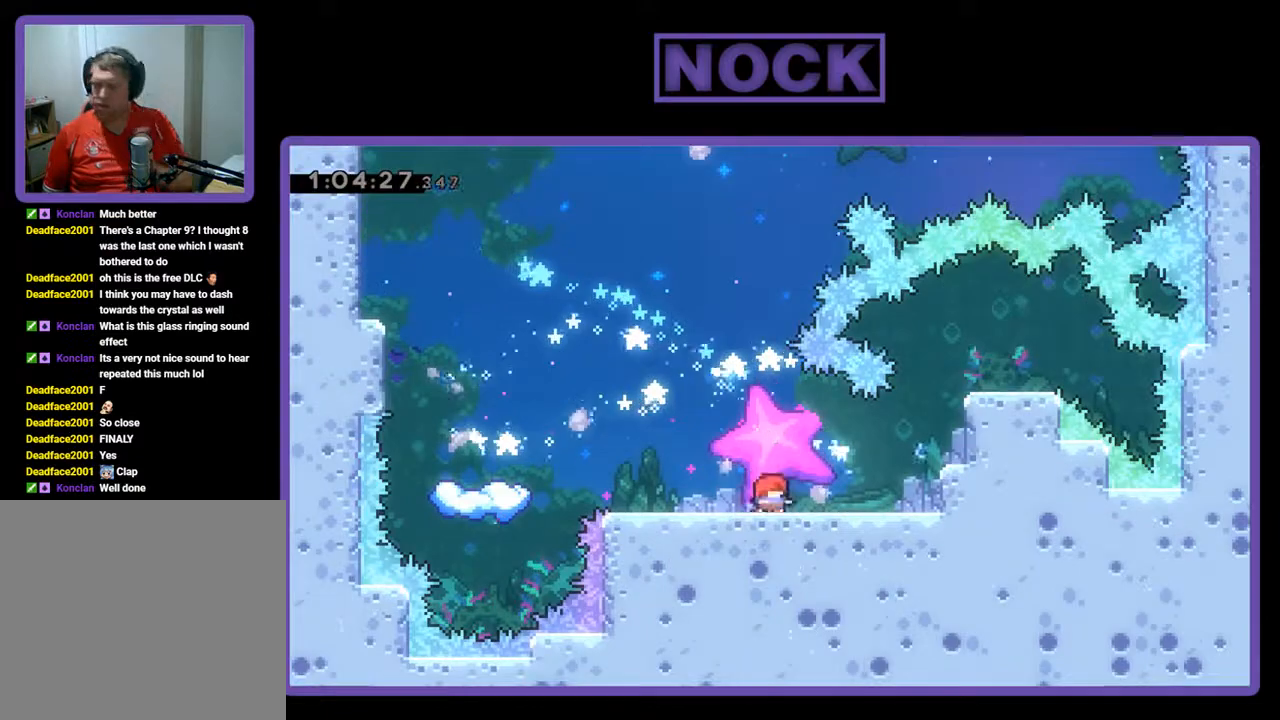
{"buttons": ["R2"], "left_stick": "center", "events": [[433, "R2", "down"]]}
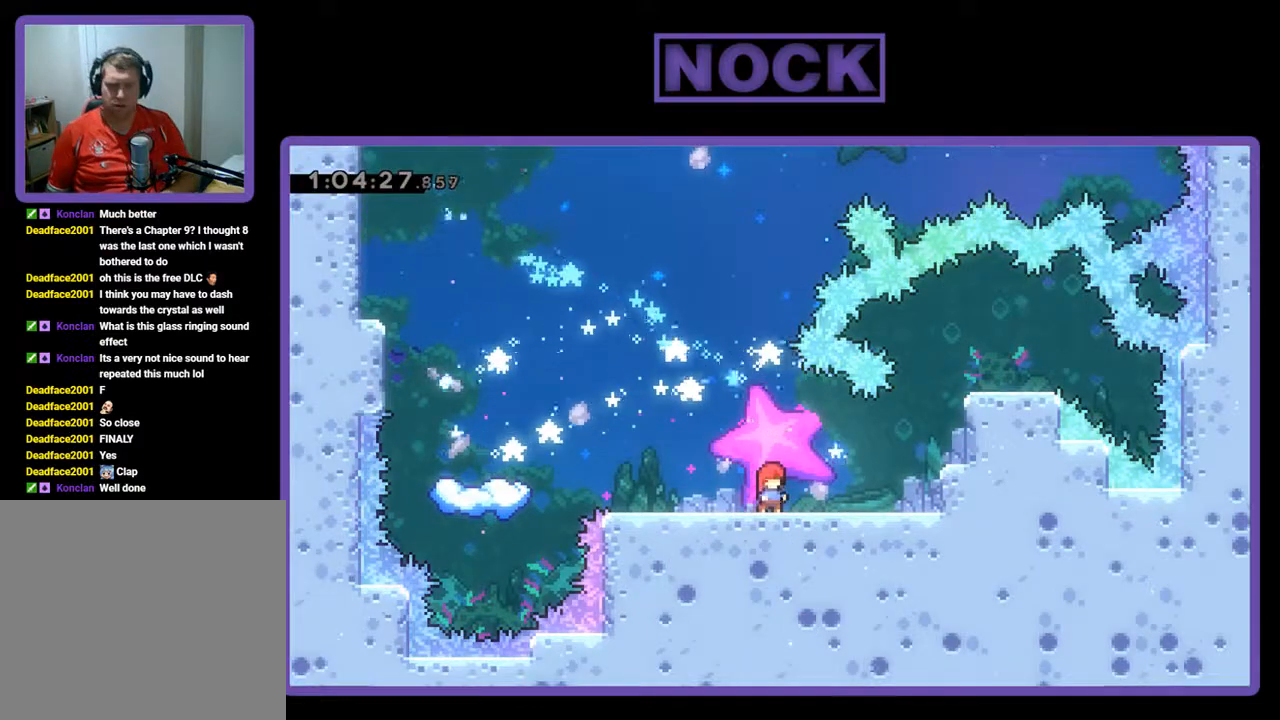
{"buttons": ["CROSS", "R2", "DPAD_UP", "DPAD_LEFT"], "left_stick": "center", "events": [[67, "DPAD_LEFT", "down"], [267, "DPAD_UP", "down"], [467, "CROSS", "down"]]}
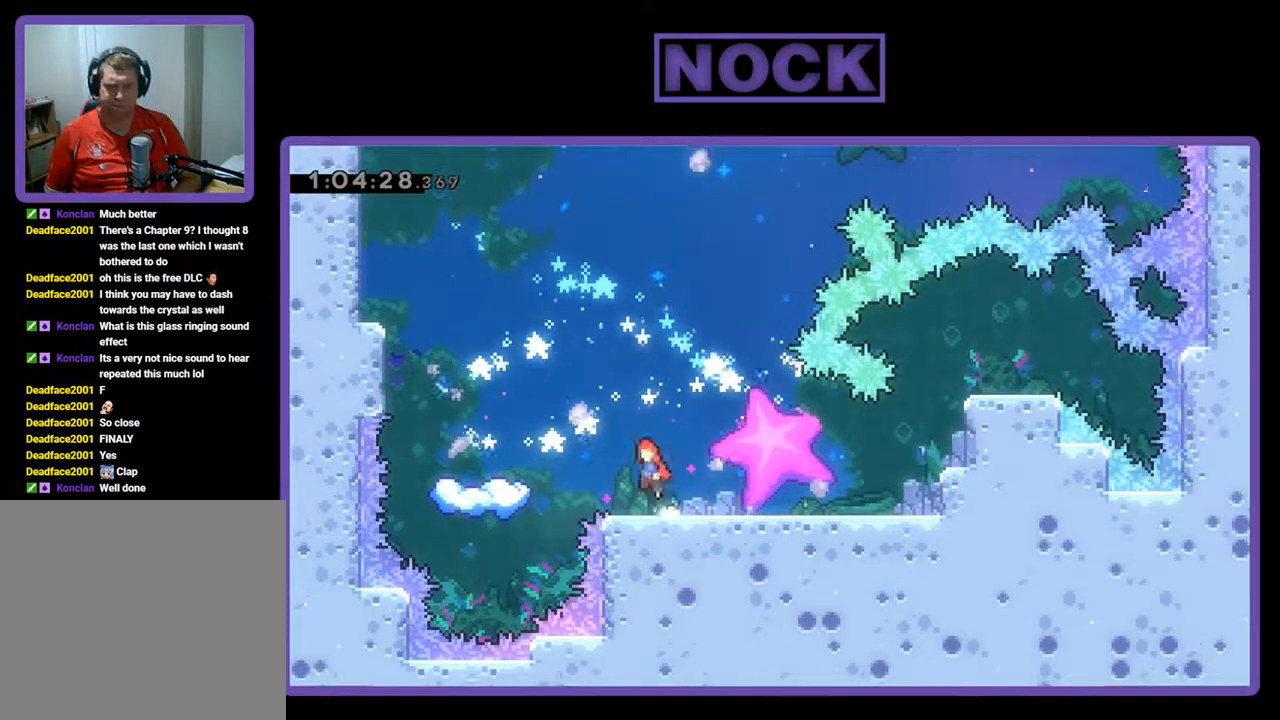
{"buttons": ["CIRCLE", "R2", "DPAD_UP", "DPAD_LEFT"], "left_stick": "center", "events": [[233, "CROSS", "up"], [333, "CIRCLE", "down"]]}
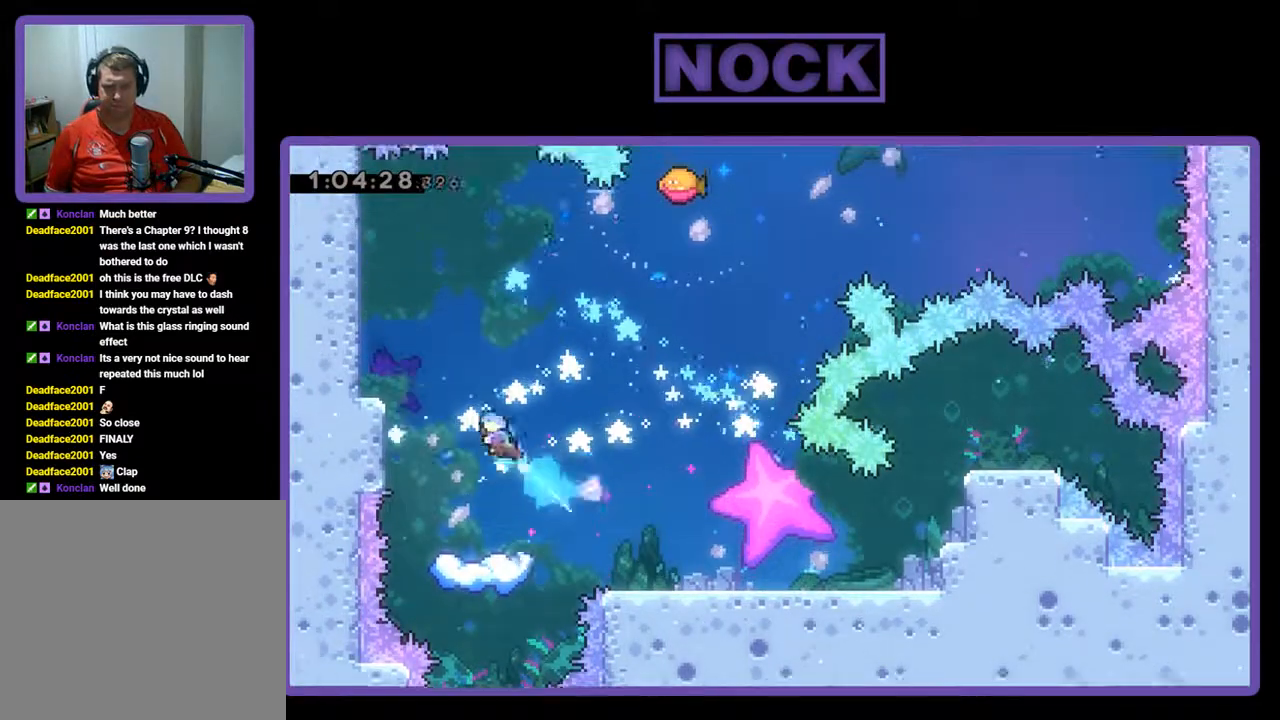
{"buttons": ["CROSS", "R2", "DPAD_LEFT"], "left_stick": "center", "events": [[367, "CIRCLE", "up"], [467, "CROSS", "down"], [467, "DPAD_UP", "up"]]}
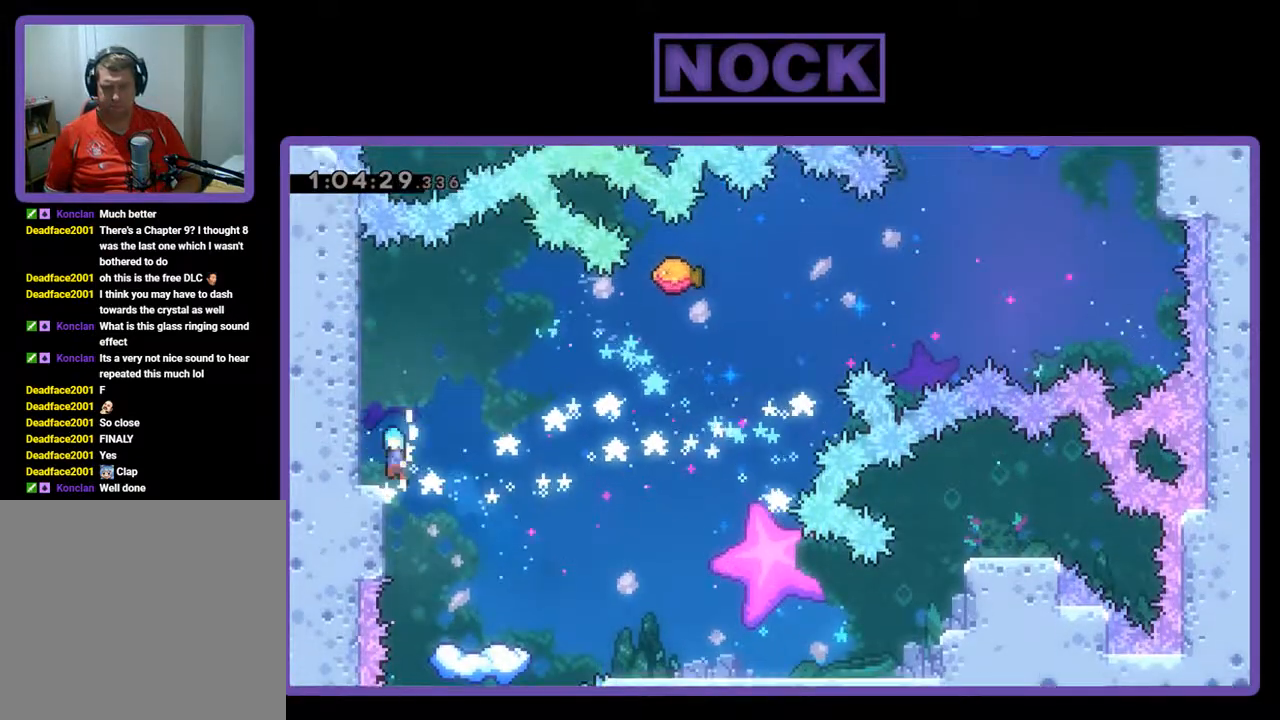
{"buttons": [], "left_stick": "center", "events": [[100, "CROSS", "up"], [133, "DPAD_LEFT", "up"], [133, "R2", "up"]]}
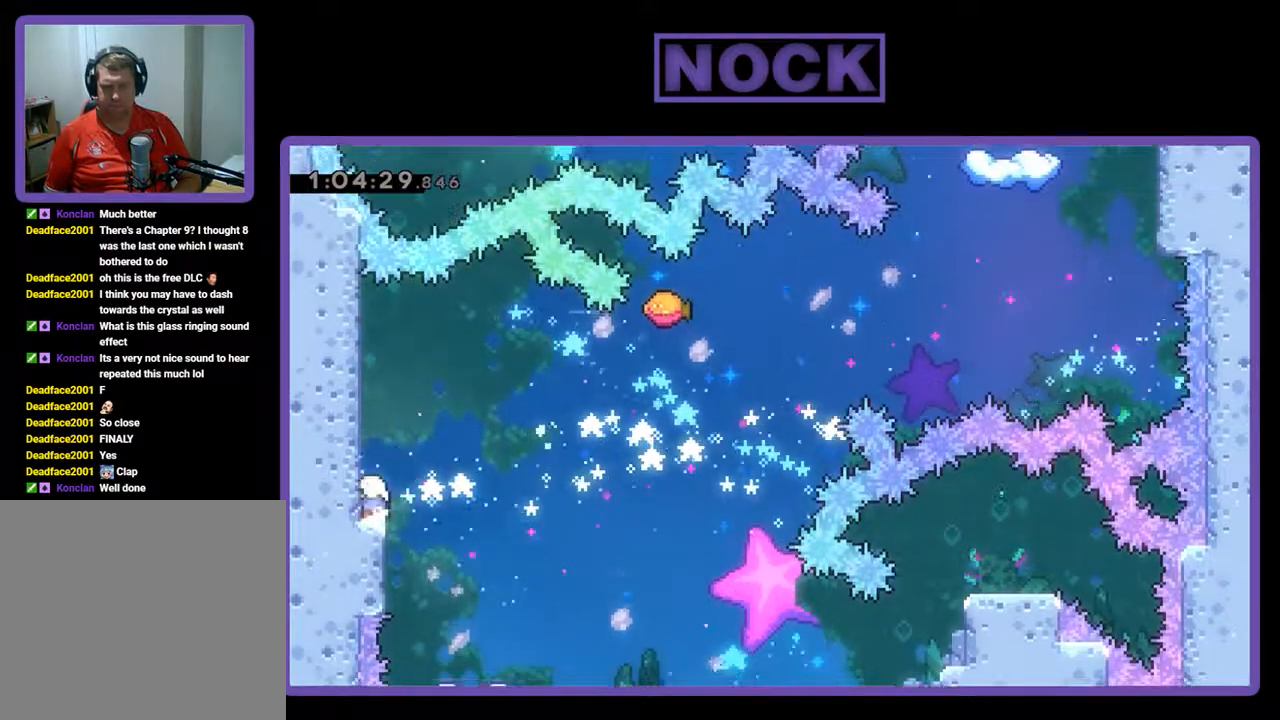
{"buttons": ["R2"], "left_stick": "center", "events": [[67, "DPAD_RIGHT", "down"], [133, "DPAD_RIGHT", "up"], [367, "R2", "down"]]}
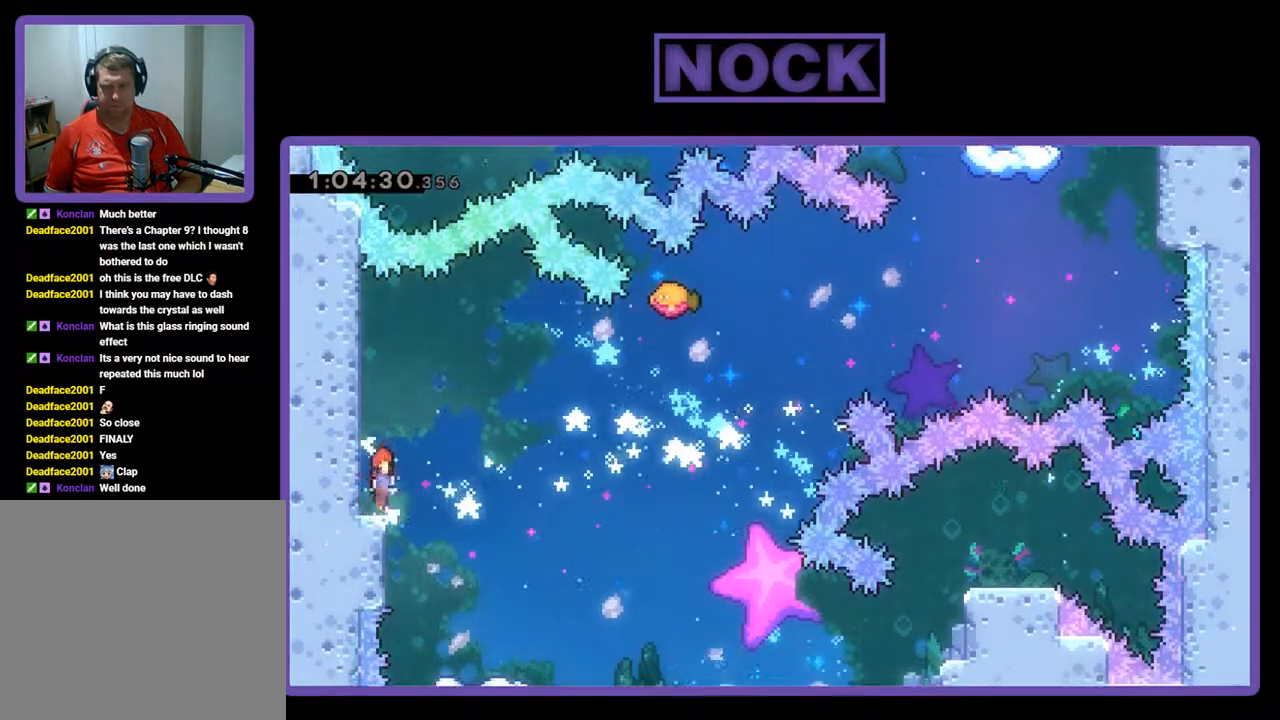
{"buttons": ["R2", "DPAD_DOWN"], "left_stick": "center", "events": [[33, "CROSS", "down"], [233, "CROSS", "up"], [233, "DPAD_DOWN", "down"], [233, "DPAD_RIGHT", "down"], [400, "DPAD_RIGHT", "up"]]}
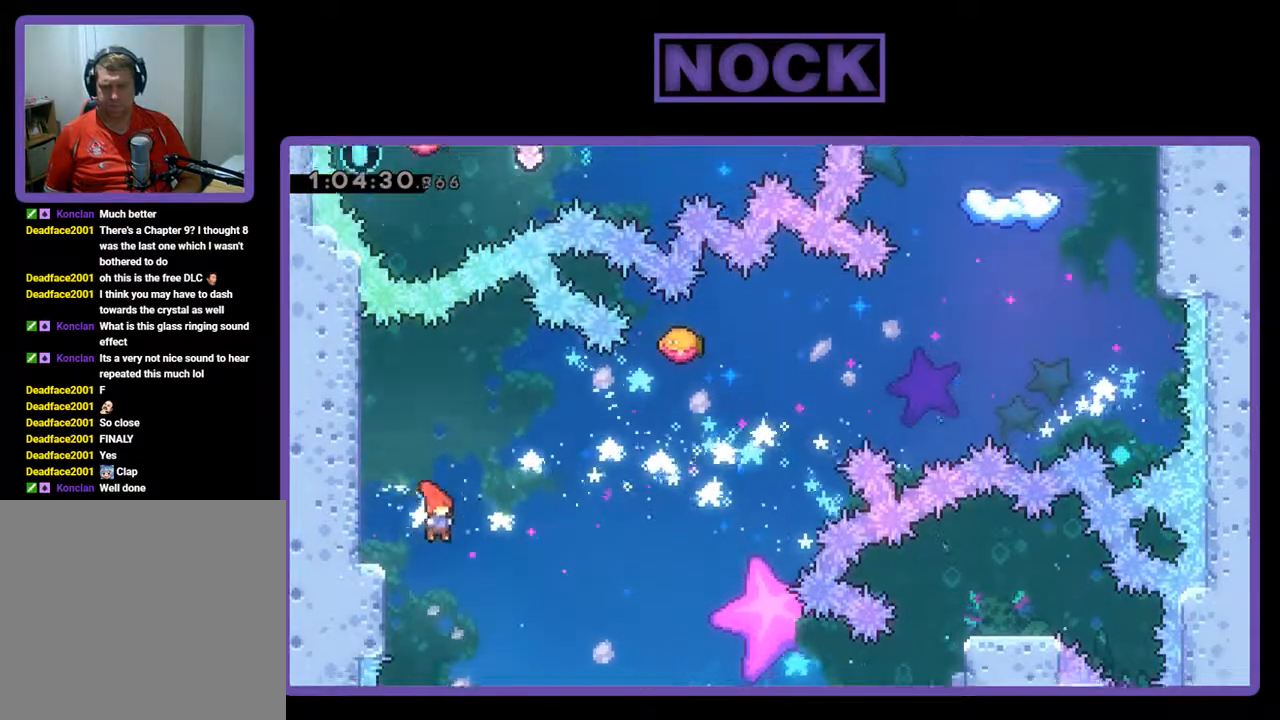
{"buttons": ["CROSS", "R2", "DPAD_DOWN", "DPAD_RIGHT"], "left_stick": "center", "events": [[133, "CIRCLE", "down"], [133, "DPAD_RIGHT", "down"], [333, "CIRCLE", "up"], [500, "CROSS", "down"]]}
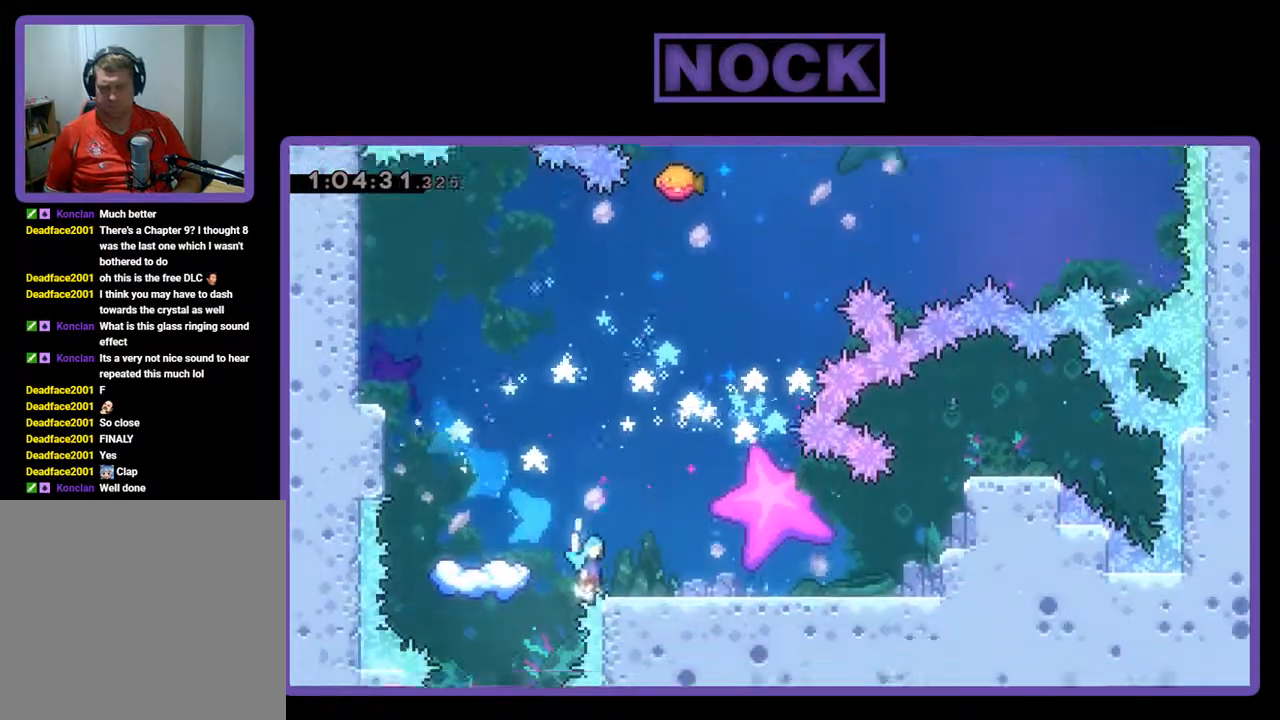
{"buttons": ["R2"], "left_stick": "center", "events": [[33, "DPAD_DOWN", "up"], [33, "DPAD_RIGHT", "up"], [33, "DPAD_UP", "down"], [100, "DPAD_RIGHT", "down"], [267, "CROSS", "up"], [400, "DPAD_RIGHT", "up"], [500, "DPAD_UP", "up"]]}
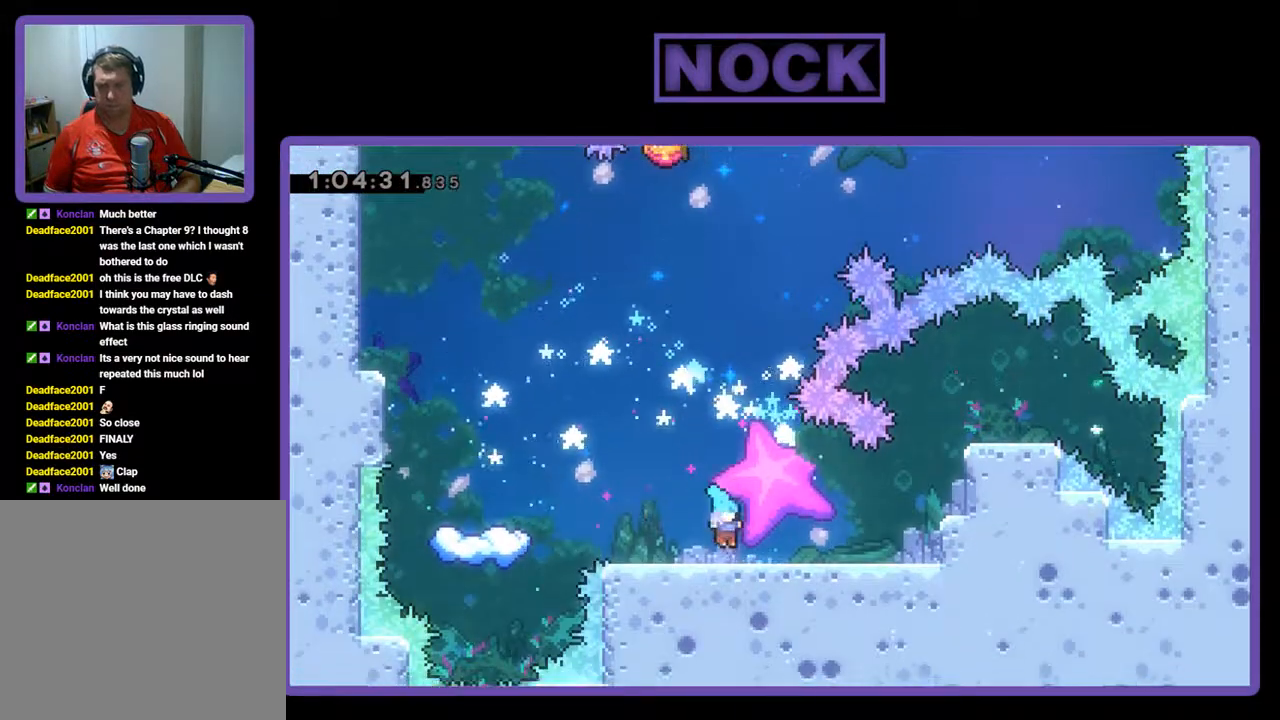
{"buttons": ["R2", "DPAD_LEFT"], "left_stick": "center", "events": [[300, "DPAD_LEFT", "down"]]}
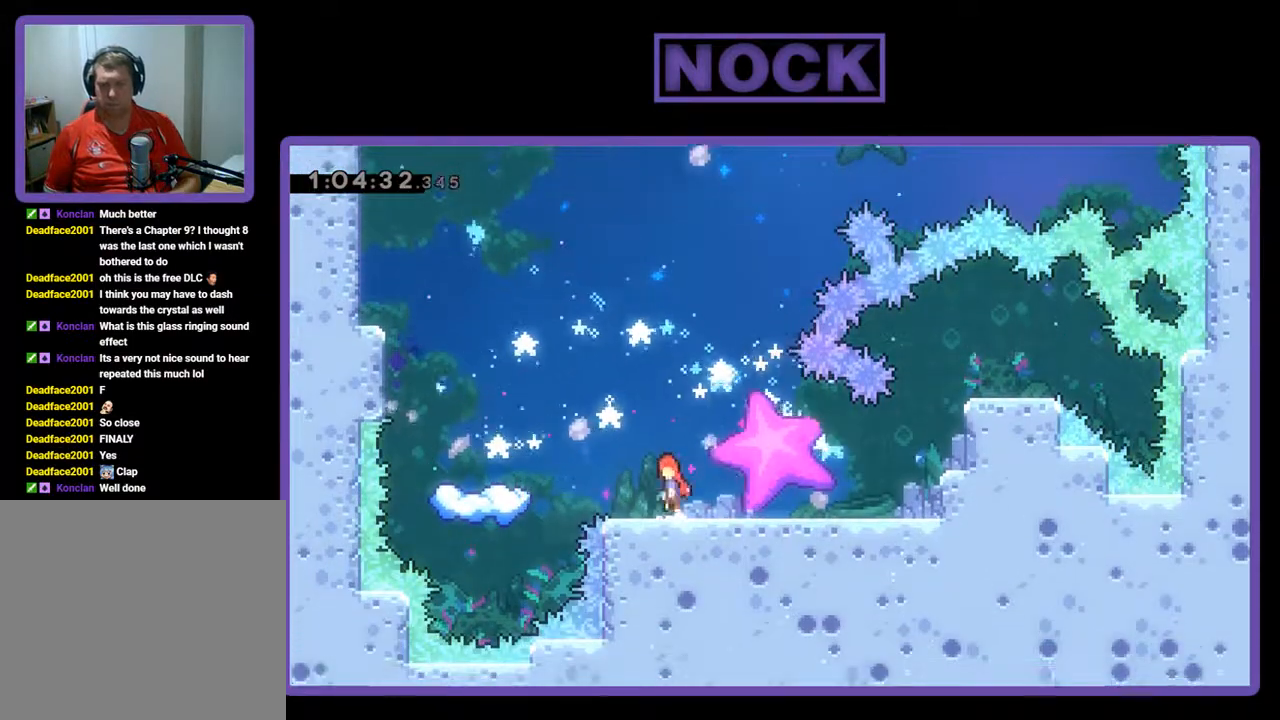
{"buttons": ["CROSS", "R2", "DPAD_LEFT"], "left_stick": "center", "events": [[33, "CROSS", "down"]]}
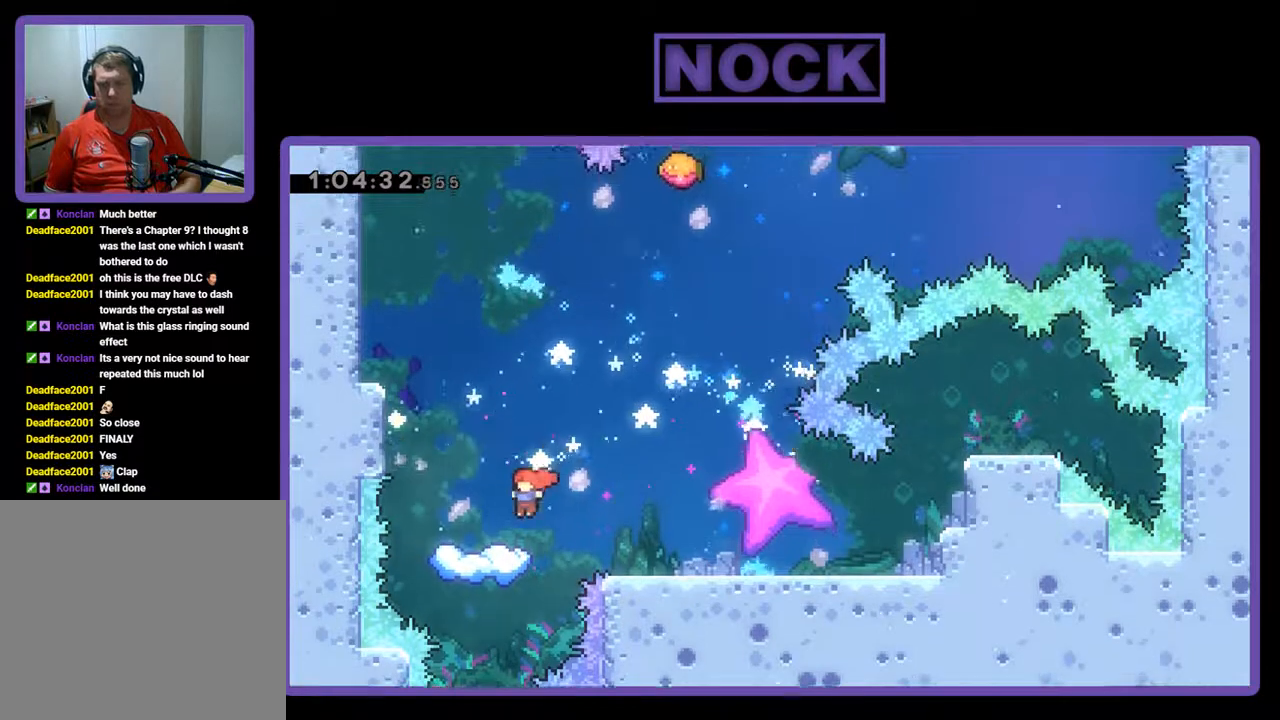
{"buttons": ["CROSS", "R2", "DPAD_RIGHT"], "left_stick": "center", "events": [[100, "CROSS", "up"], [100, "DPAD_LEFT", "up"], [267, "DPAD_RIGHT", "down"], [267, "DPAD_UP", "down"], [367, "DPAD_UP", "up"], [433, "CROSS", "down"]]}
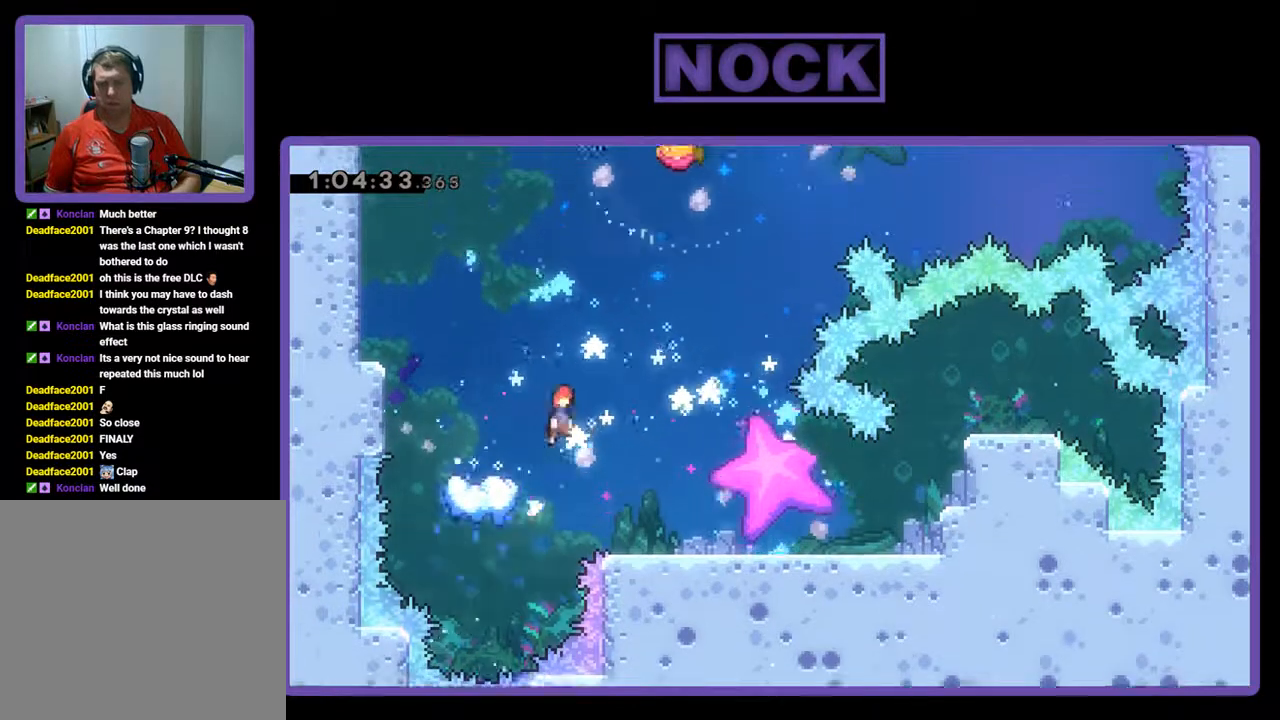
{"buttons": ["R2", "DPAD_RIGHT"], "left_stick": "center", "events": [[433, "CROSS", "up"]]}
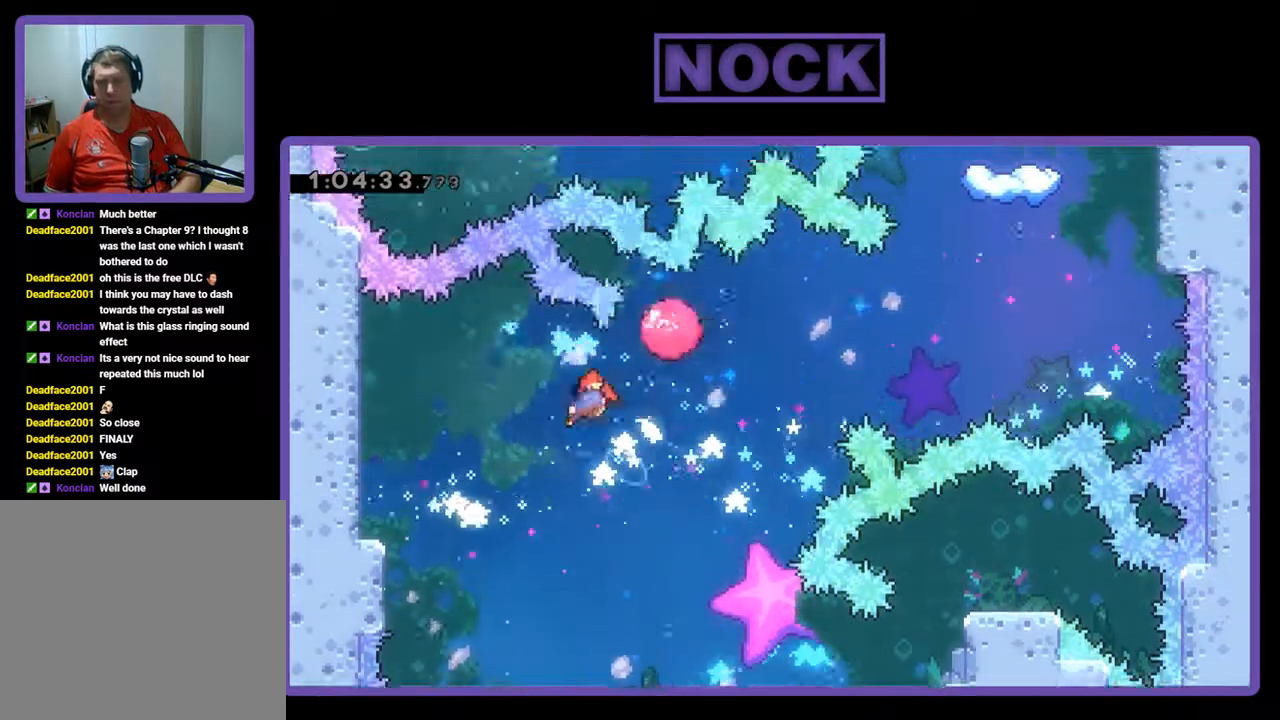
{"buttons": ["R2"], "left_stick": "center", "events": [[33, "CIRCLE", "down"], [233, "DPAD_RIGHT", "up"], [300, "CIRCLE", "up"]]}
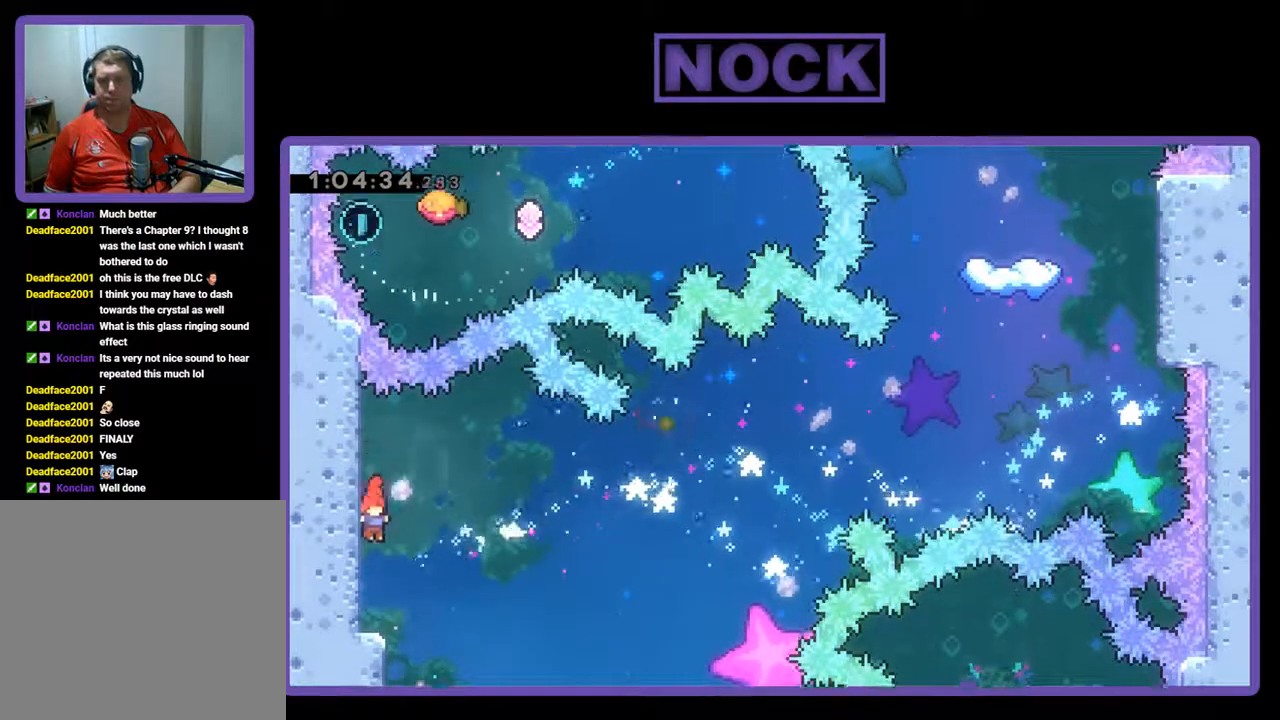
{"buttons": [], "left_stick": "center", "events": [[233, "R2", "up"]]}
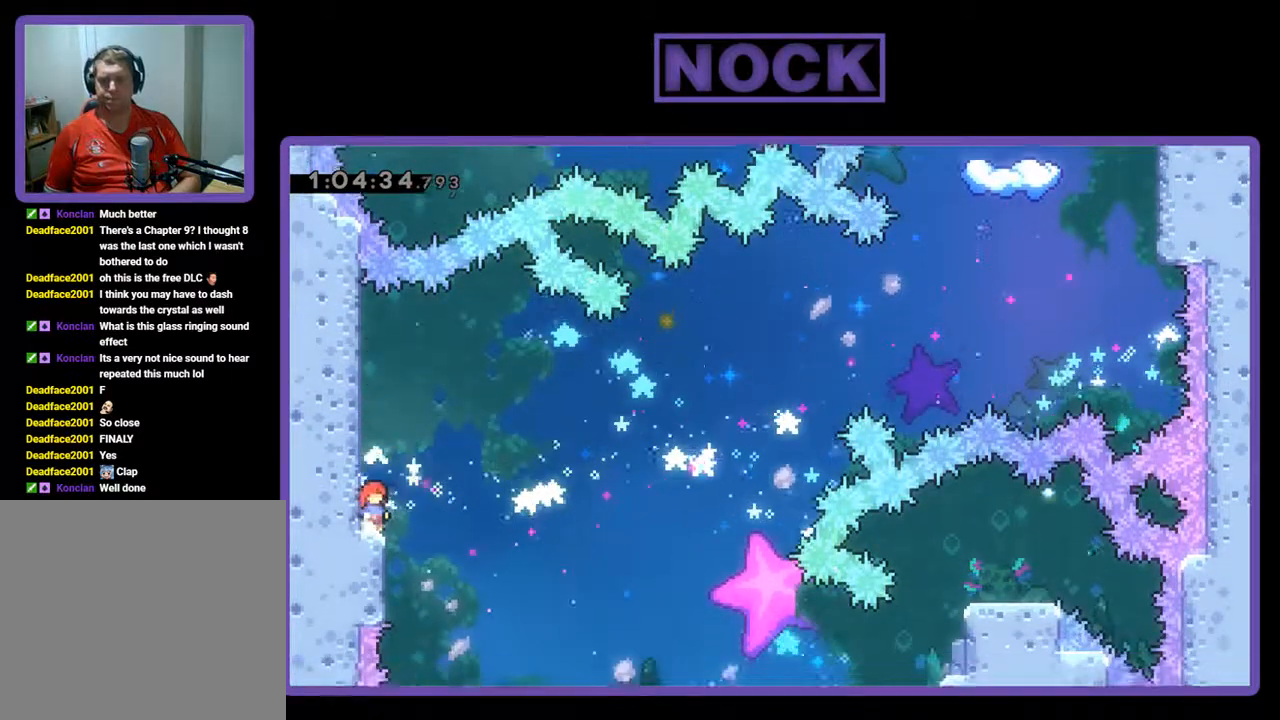
{"buttons": [], "left_stick": "center", "events": []}
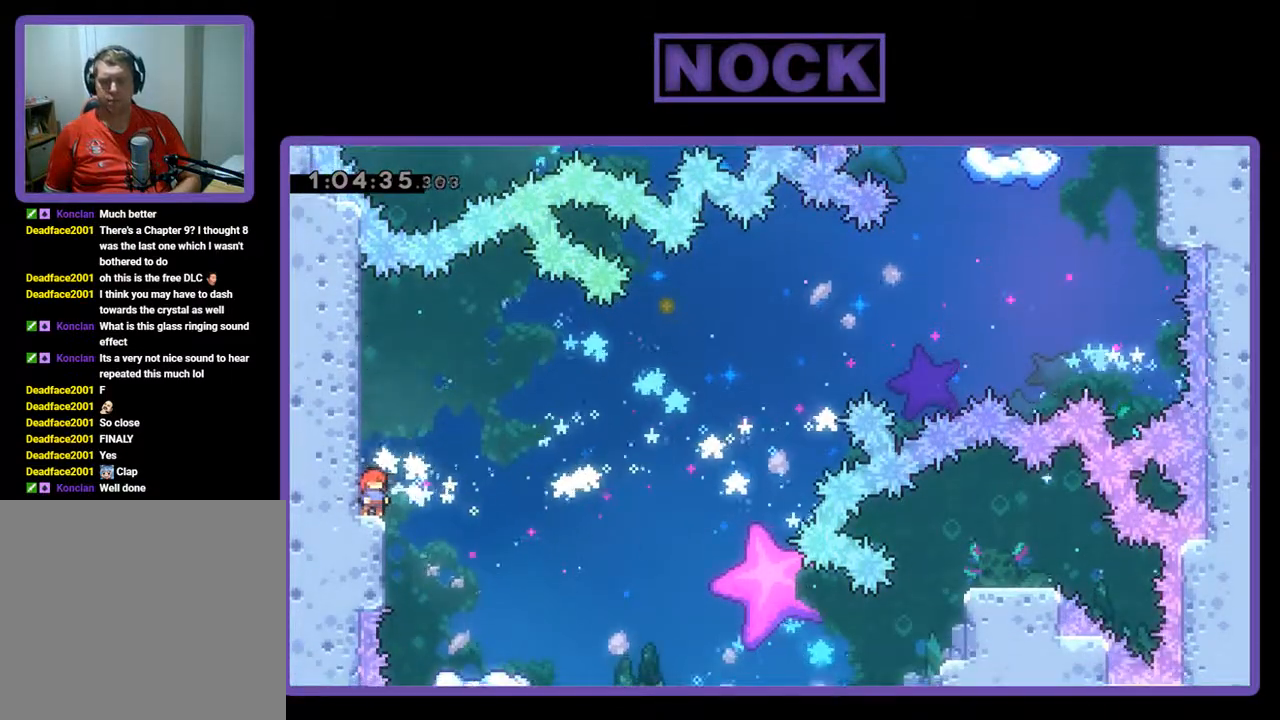
{"buttons": [], "left_stick": "center", "events": []}